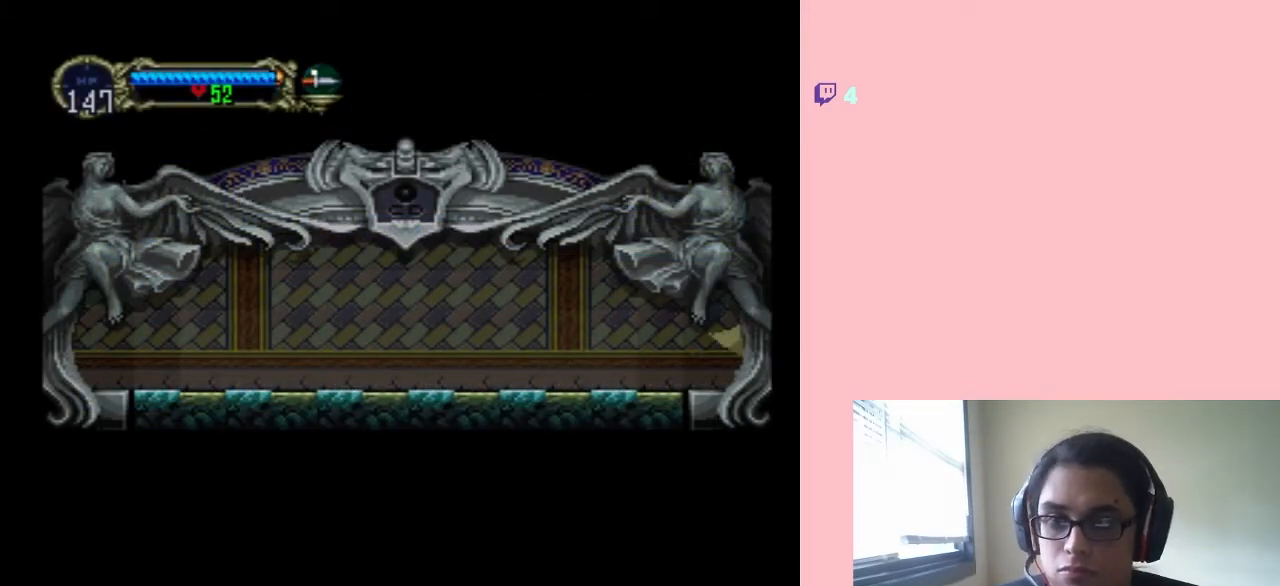
Gameplay with a controller (Nintendo layout); each line is a JSON object with the inputs held at the frame after it. "events" lists button and stick changes between this image and that frame as [ms after this image, input, new state], when the widget could be followed in between. Not read: L2 L3 R2 R3.
{"buttons": ["DPAD_RIGHT"], "left_stick": "center", "right_stick": "center", "events": []}
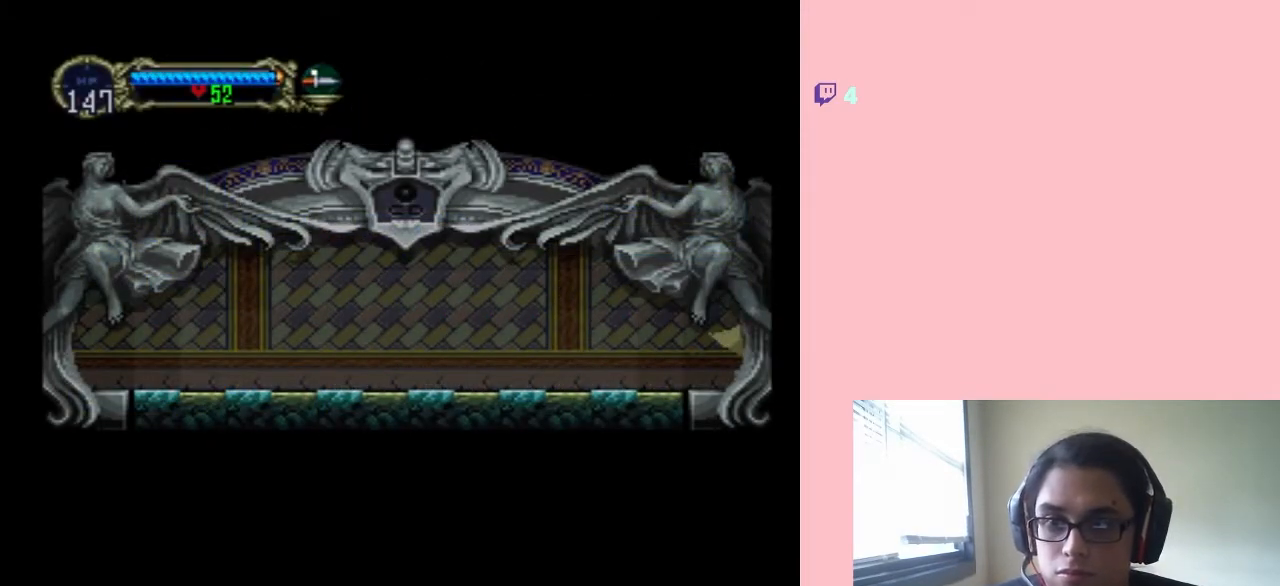
{"buttons": ["DPAD_RIGHT"], "left_stick": "center", "right_stick": "center", "events": []}
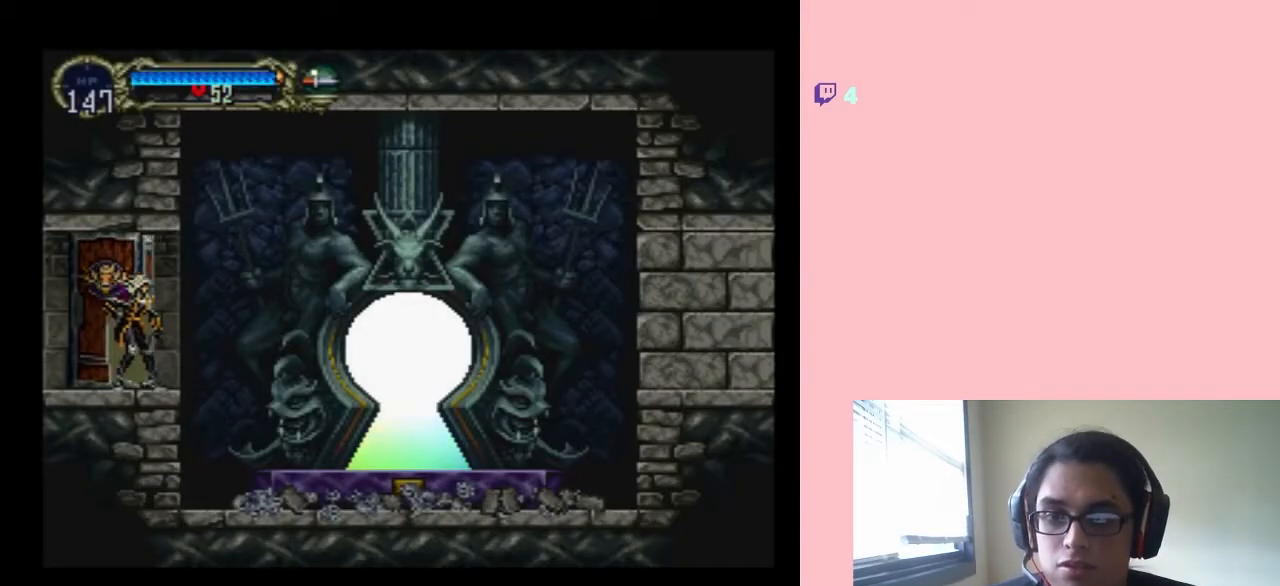
{"buttons": ["B", "DPAD_RIGHT"], "left_stick": "center", "right_stick": "center", "events": [[383, "B", "down"]]}
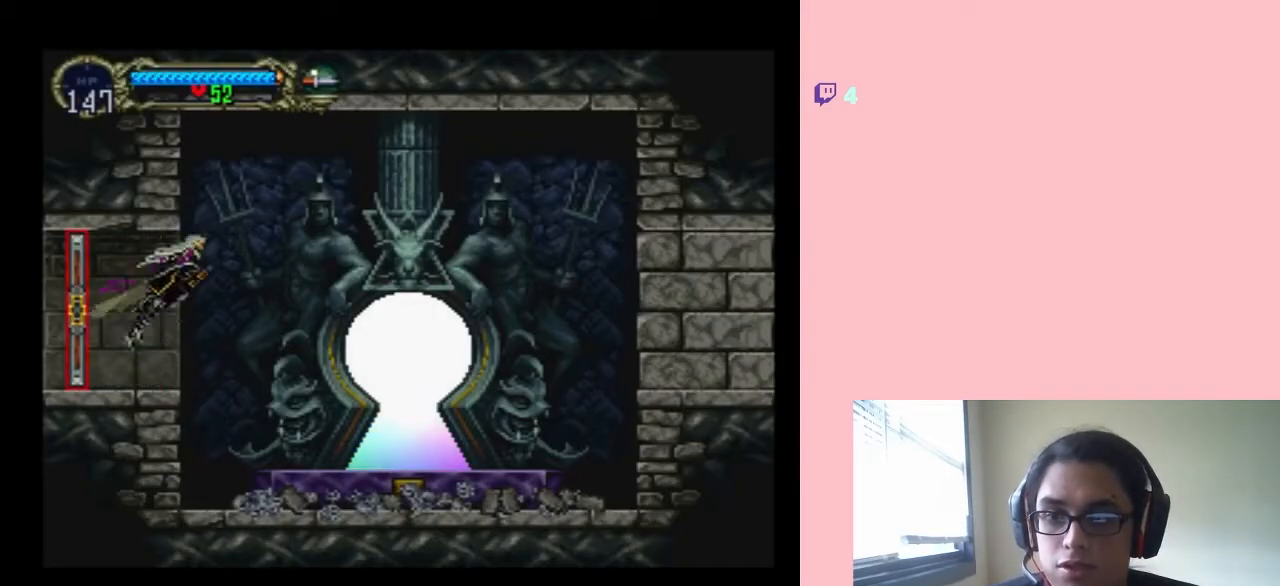
{"buttons": ["DPAD_RIGHT"], "left_stick": "center", "right_stick": "center", "events": [[33, "B", "up"]]}
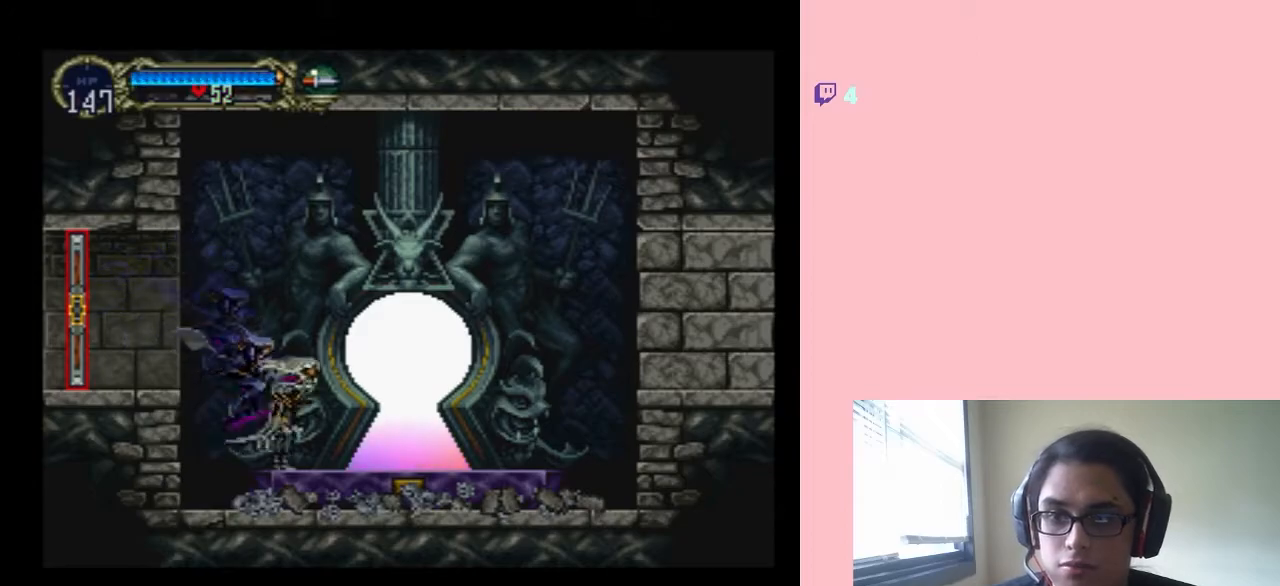
{"buttons": [], "left_stick": "center", "right_stick": "center", "events": [[383, "DPAD_RIGHT", "up"]]}
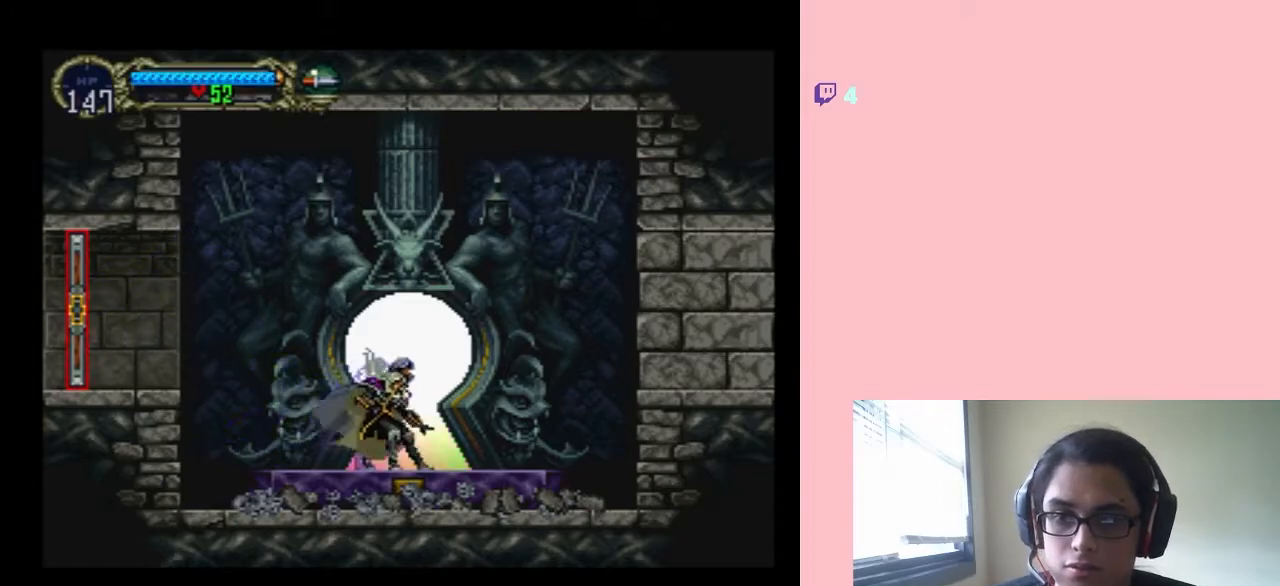
{"buttons": [], "left_stick": "center", "right_stick": "center", "events": [[283, "SELECT", "down"], [450, "SELECT", "up"]]}
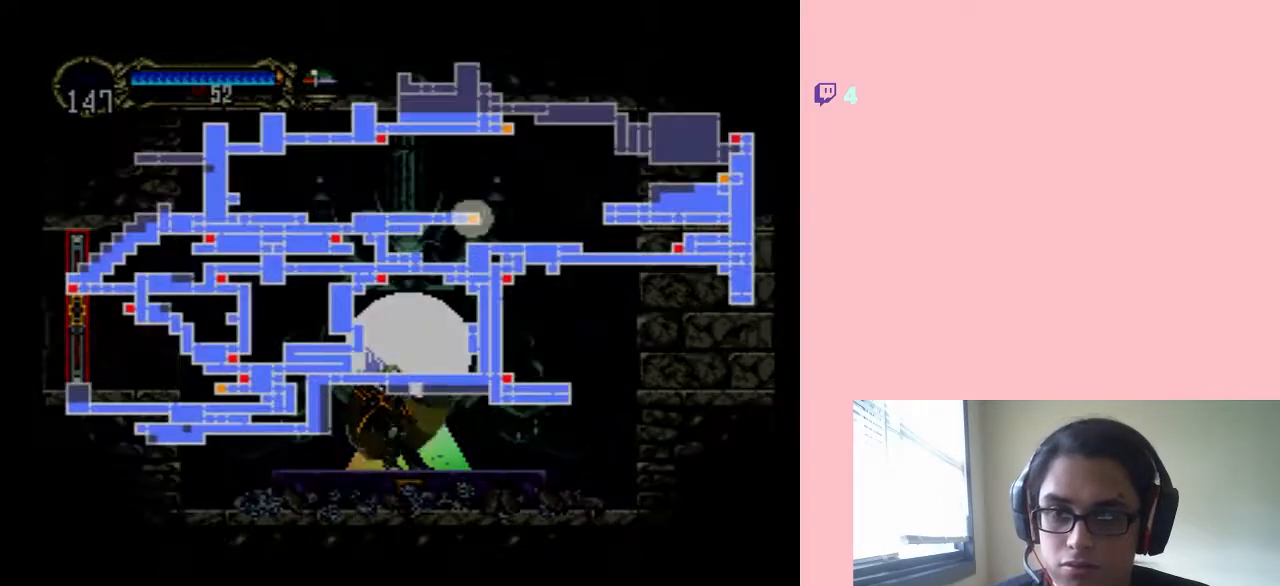
{"buttons": [], "left_stick": "center", "right_stick": "center", "events": []}
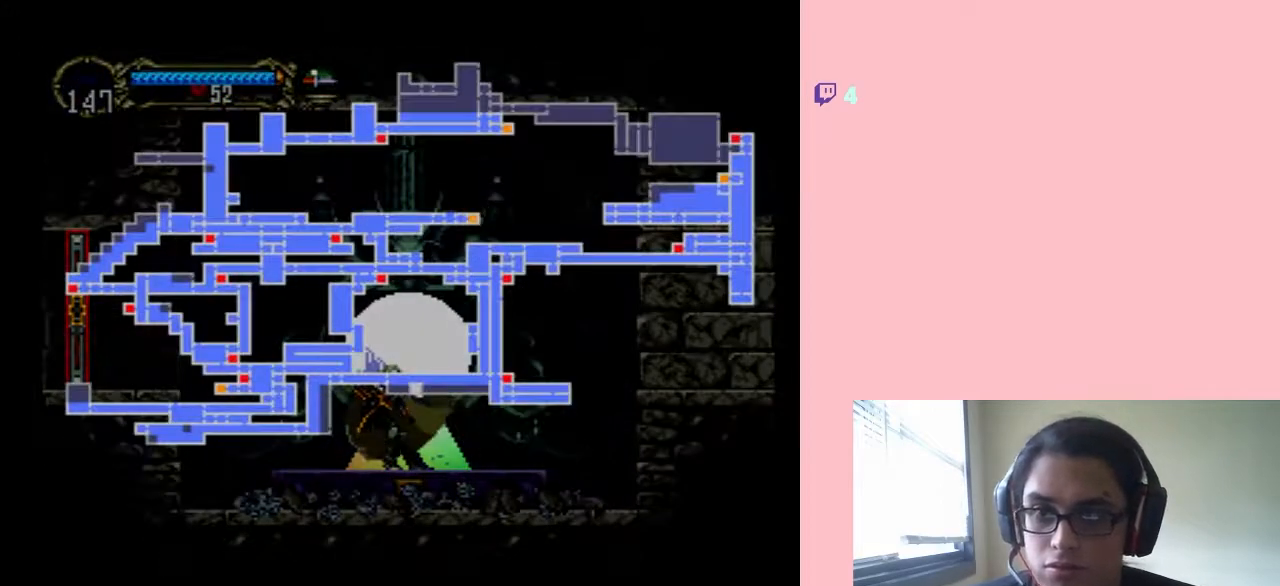
{"buttons": [], "left_stick": "center", "right_stick": "center", "events": [[267, "SELECT", "down"], [417, "SELECT", "up"]]}
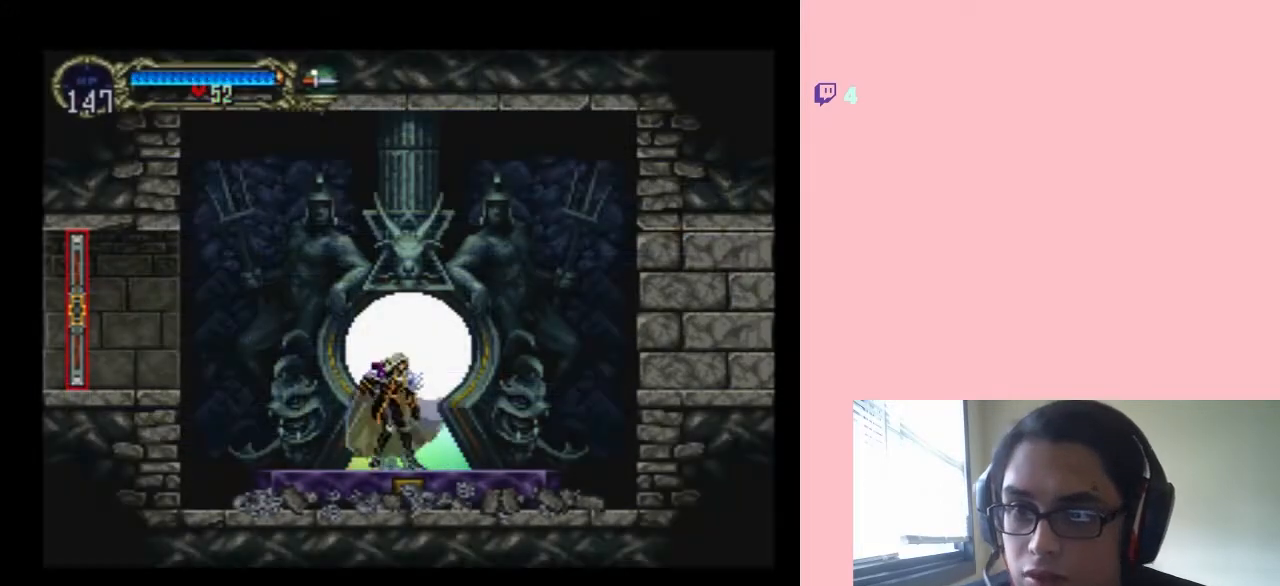
{"buttons": [], "left_stick": "center", "right_stick": "center", "events": [[133, "DPAD_UP", "down"], [400, "DPAD_UP", "up"]]}
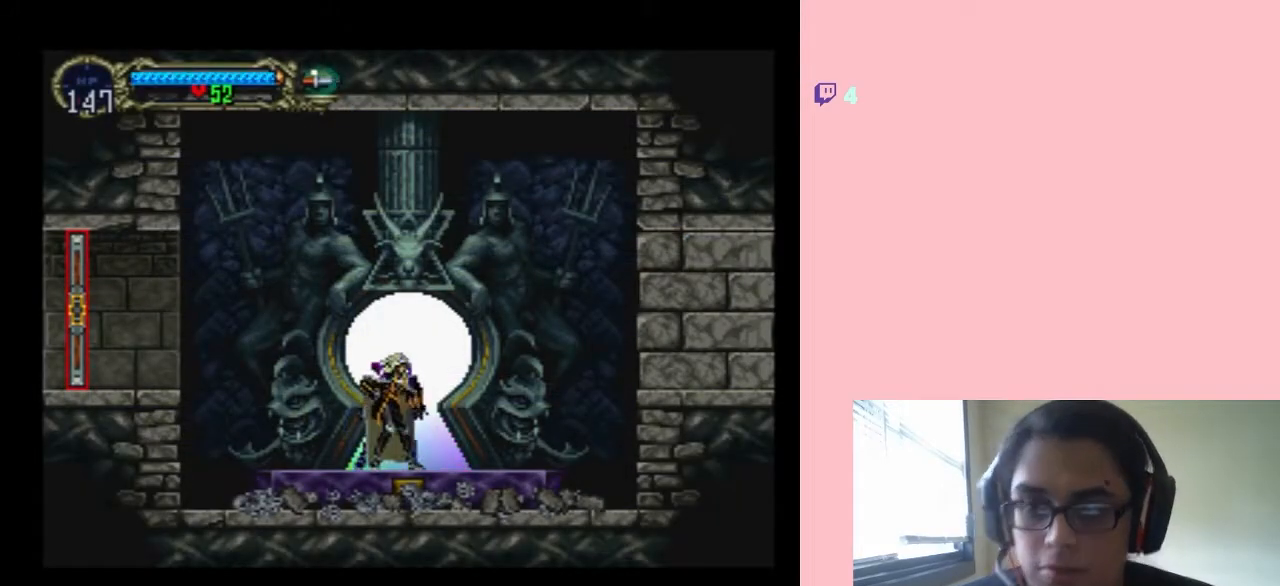
{"buttons": ["DPAD_UP"], "left_stick": "center", "right_stick": "center", "events": [[267, "DPAD_RIGHT", "down"], [383, "DPAD_RIGHT", "up"], [383, "DPAD_UP", "down"]]}
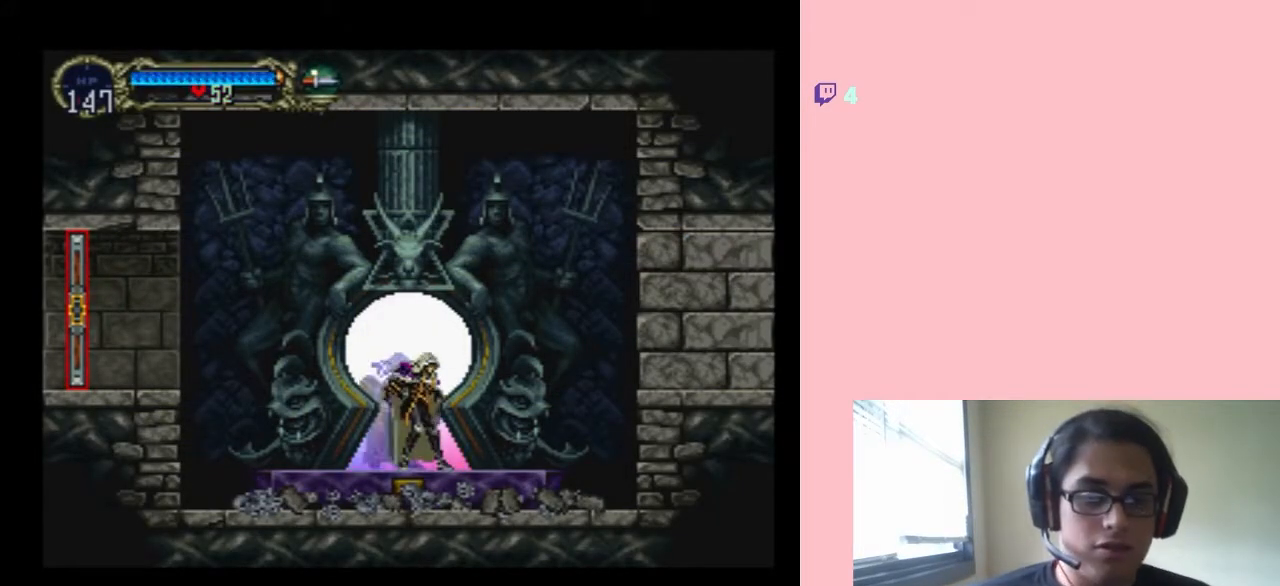
{"buttons": ["DPAD_UP"], "left_stick": "center", "right_stick": "center", "events": [[33, "DPAD_UP", "up"], [167, "DPAD_UP", "down"], [250, "DPAD_UP", "up"], [367, "DPAD_UP", "down"]]}
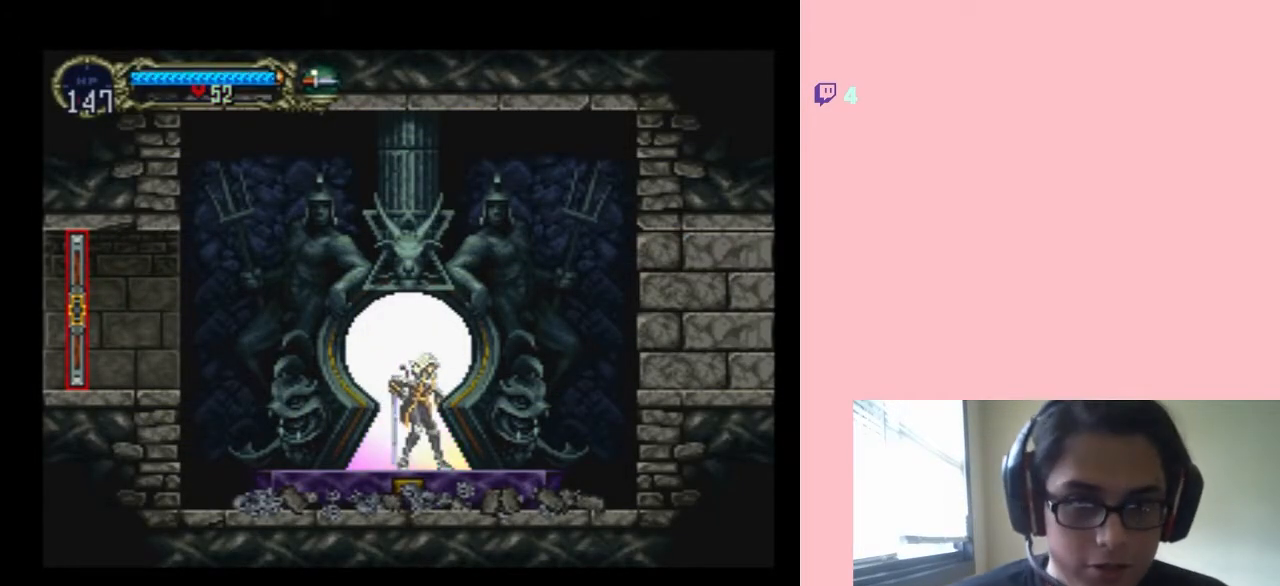
{"buttons": ["DPAD_UP"], "left_stick": "center", "right_stick": "center", "events": [[33, "DPAD_UP", "up"], [67, "DPAD_UP", "down"], [200, "DPAD_UP", "up"], [383, "DPAD_UP", "down"]]}
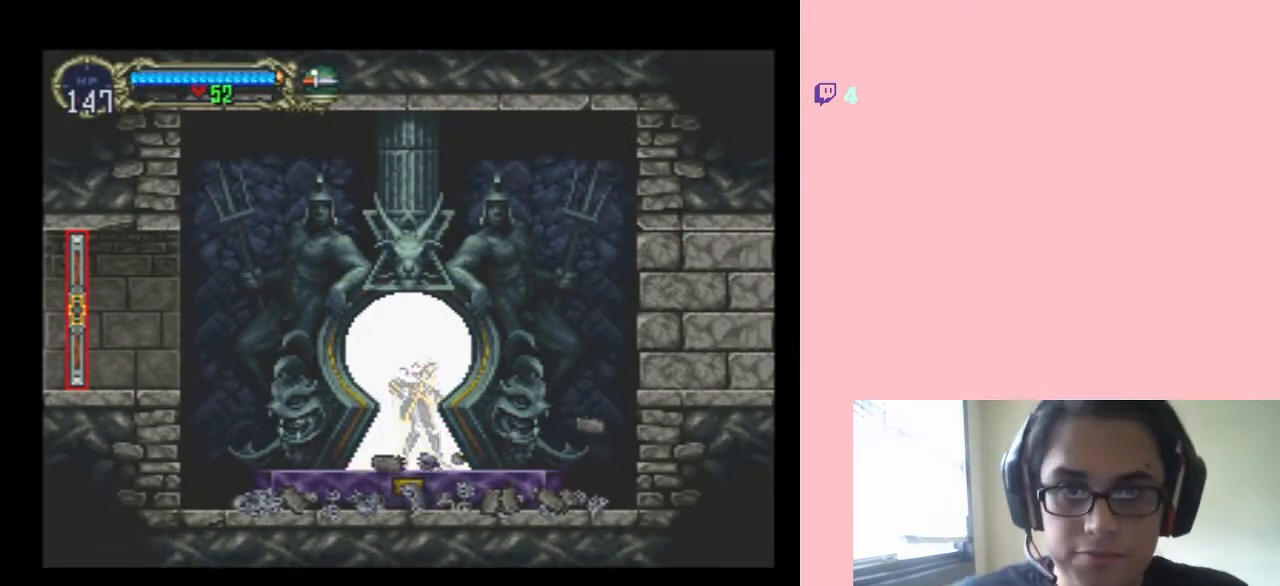
{"buttons": [], "left_stick": "center", "right_stick": "center", "events": [[183, "DPAD_UP", "up"]]}
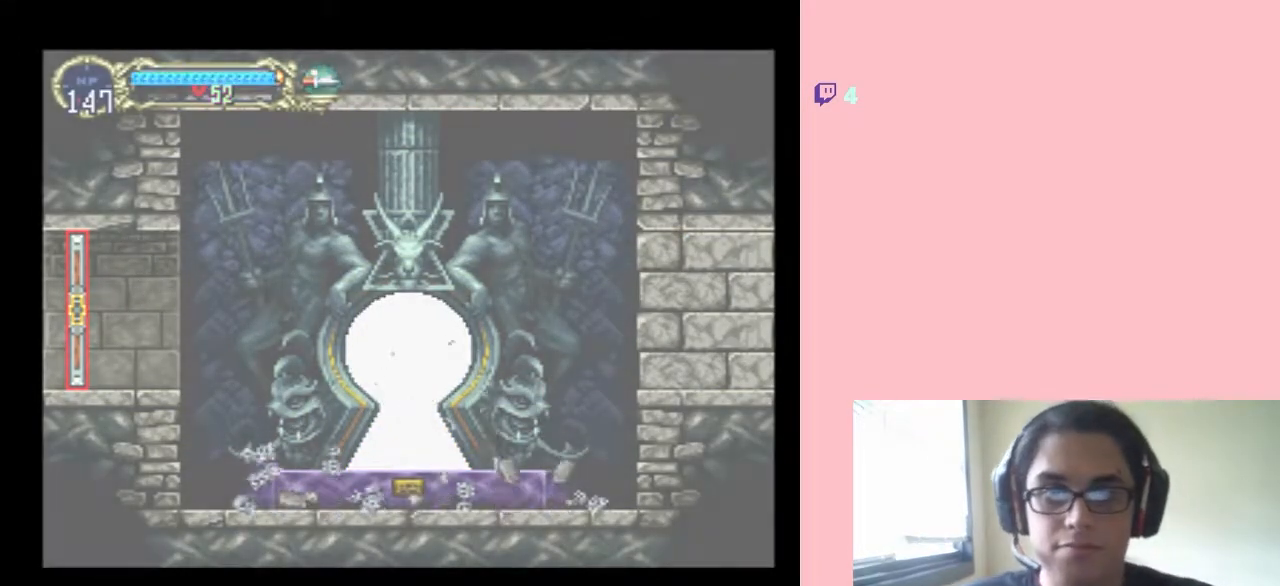
{"buttons": [], "left_stick": "center", "right_stick": "center", "events": []}
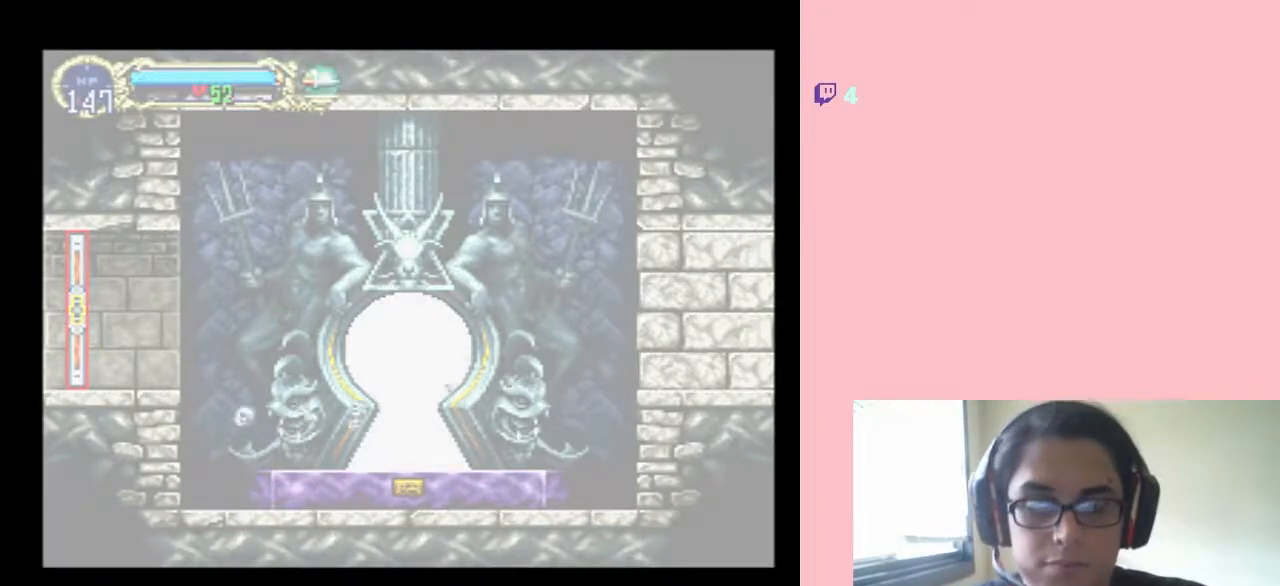
{"buttons": [], "left_stick": "center", "right_stick": "center", "events": []}
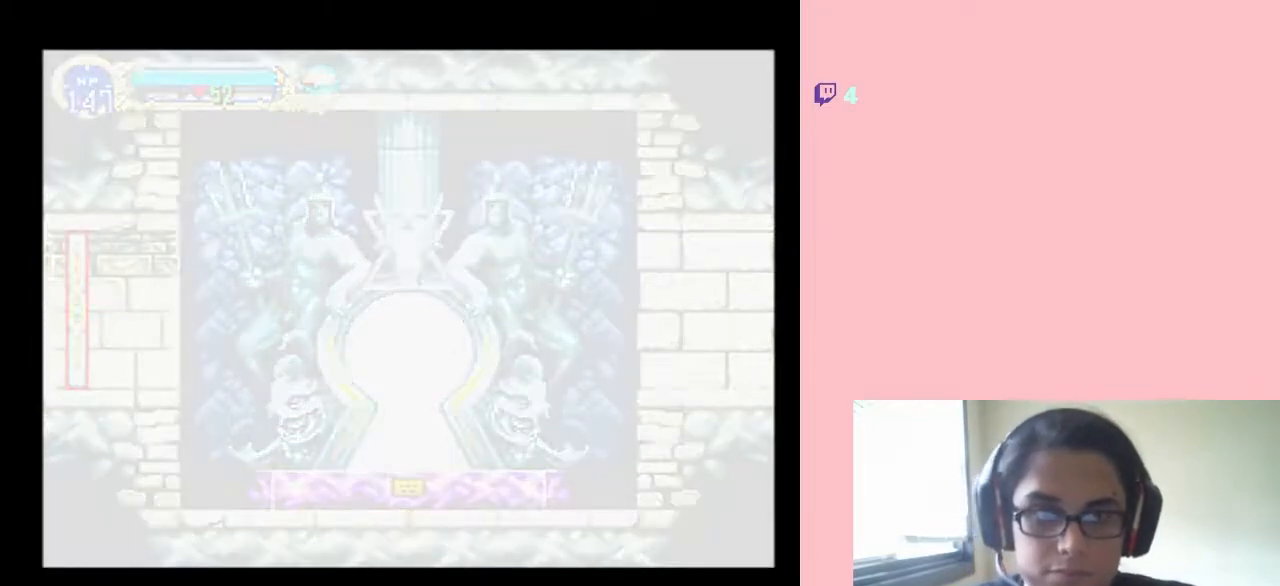
{"buttons": [], "left_stick": "center", "right_stick": "center", "events": []}
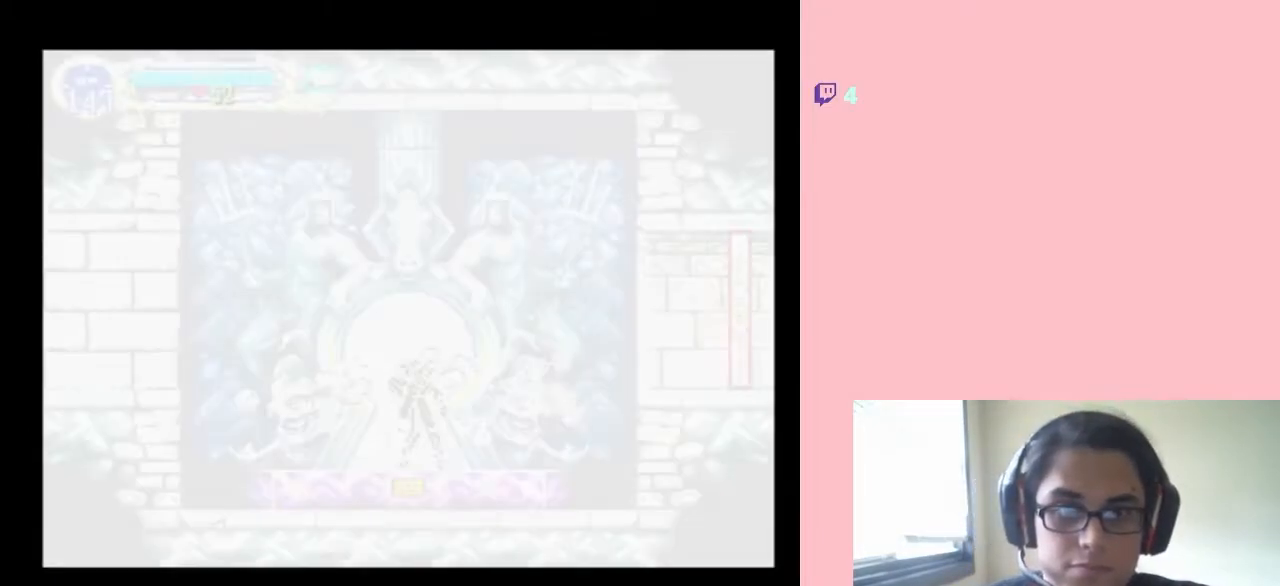
{"buttons": [], "left_stick": "center", "right_stick": "center", "events": []}
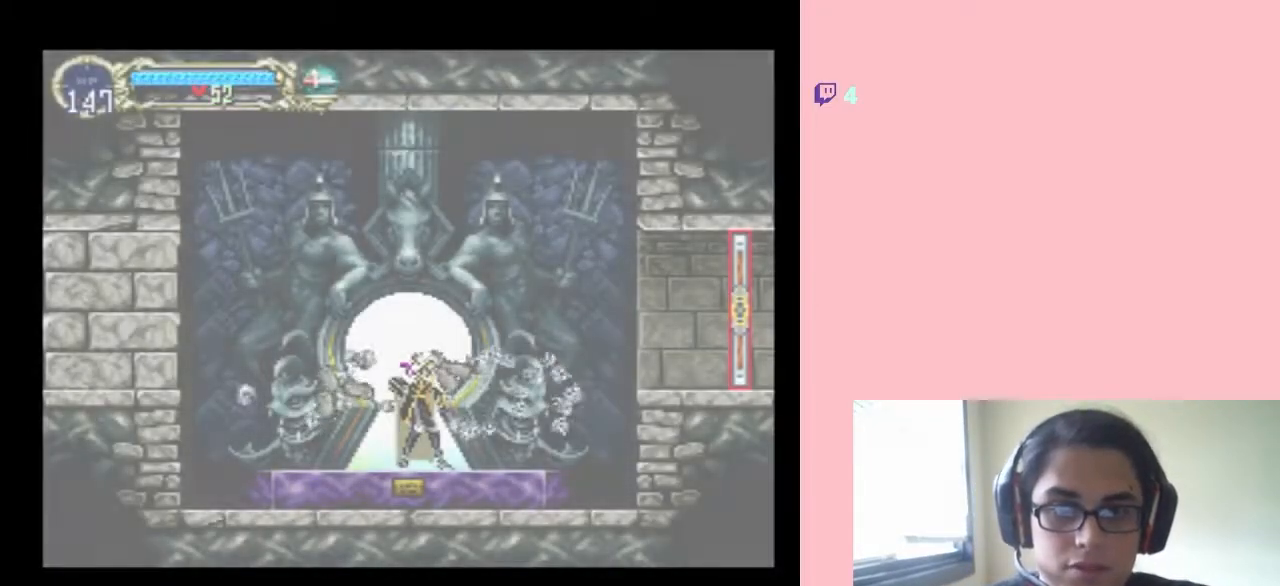
{"buttons": [], "left_stick": "center", "right_stick": "center", "events": []}
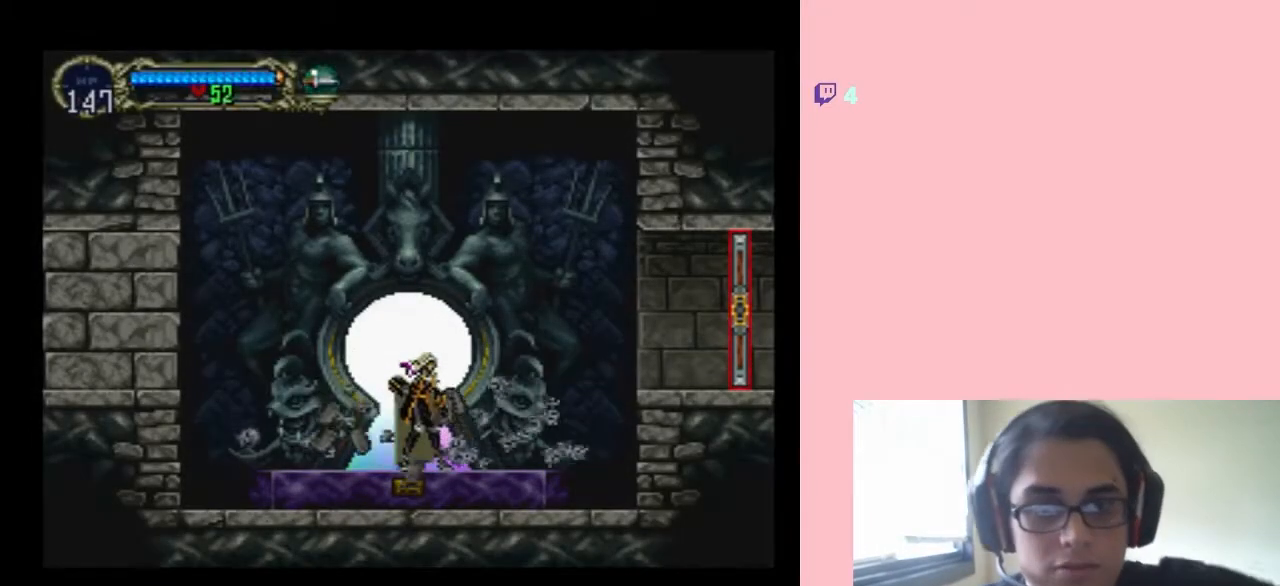
{"buttons": [], "left_stick": "center", "right_stick": "center", "events": []}
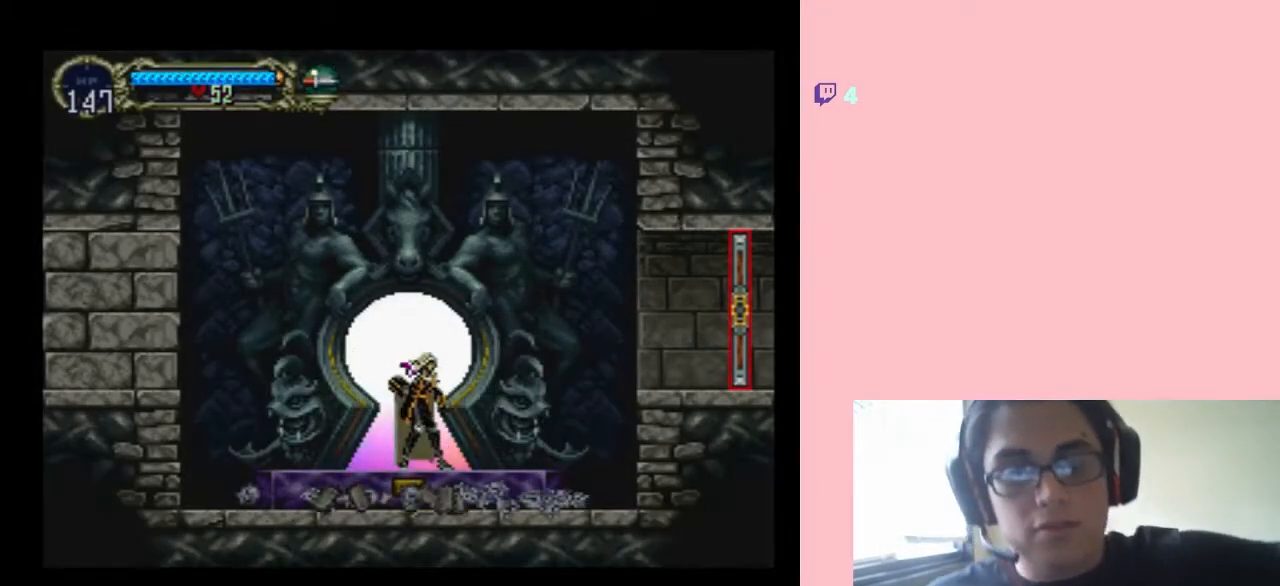
{"buttons": [], "left_stick": "center", "right_stick": "center", "events": []}
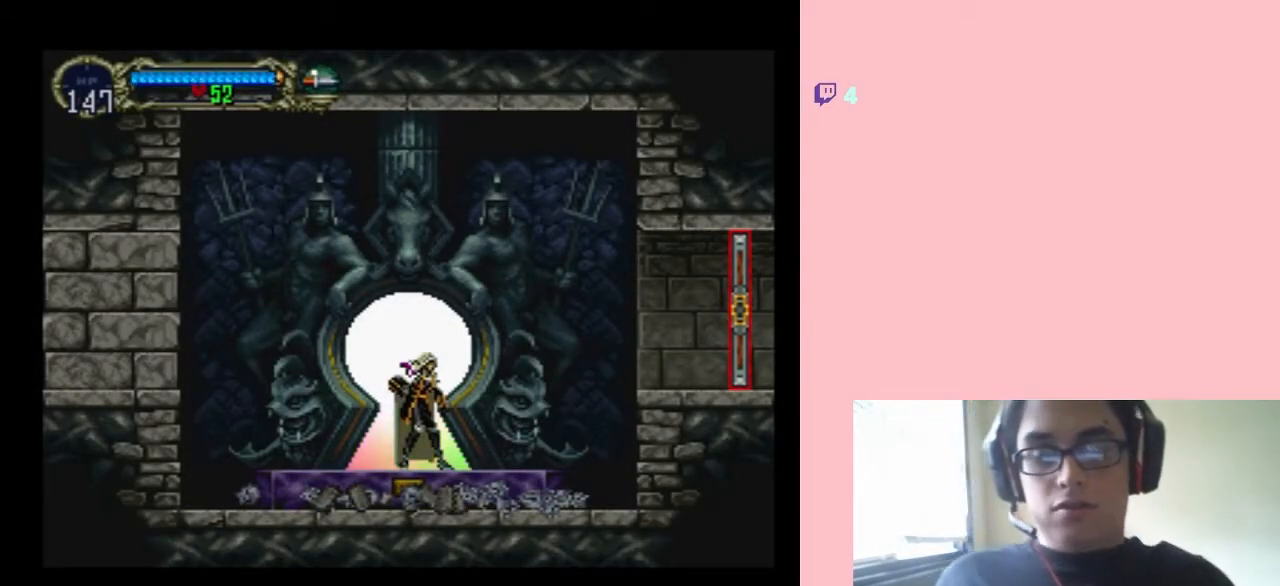
{"buttons": ["DPAD_RIGHT"], "left_stick": "center", "right_stick": "center", "events": [[350, "DPAD_RIGHT", "down"]]}
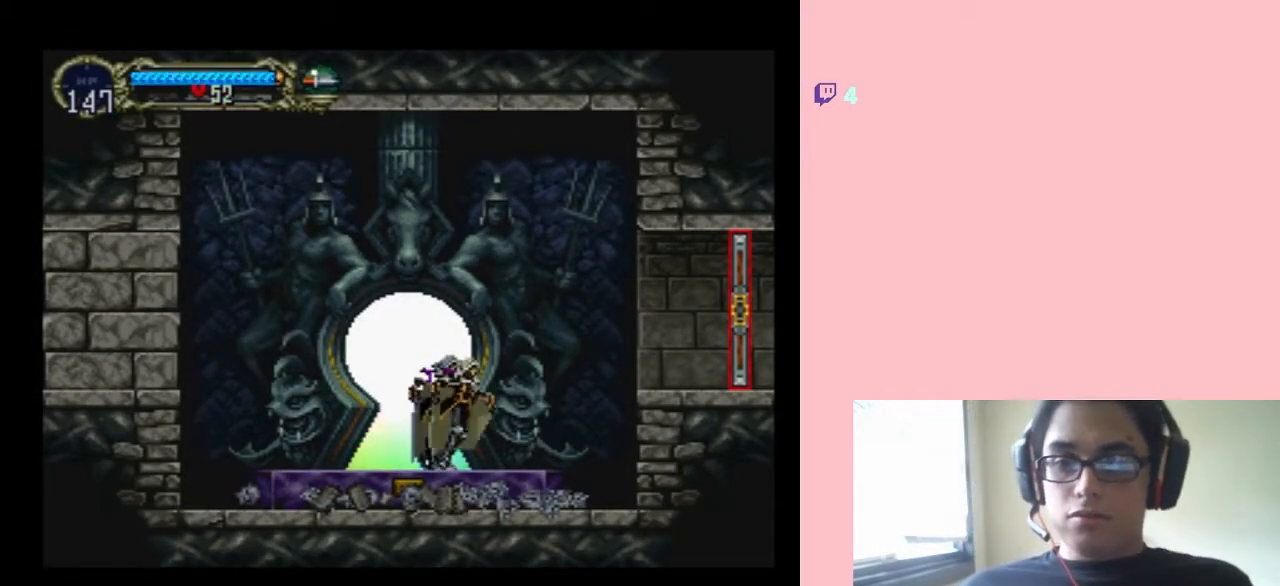
{"buttons": [], "left_stick": "center", "right_stick": "center", "events": [[167, "DPAD_RIGHT", "up"]]}
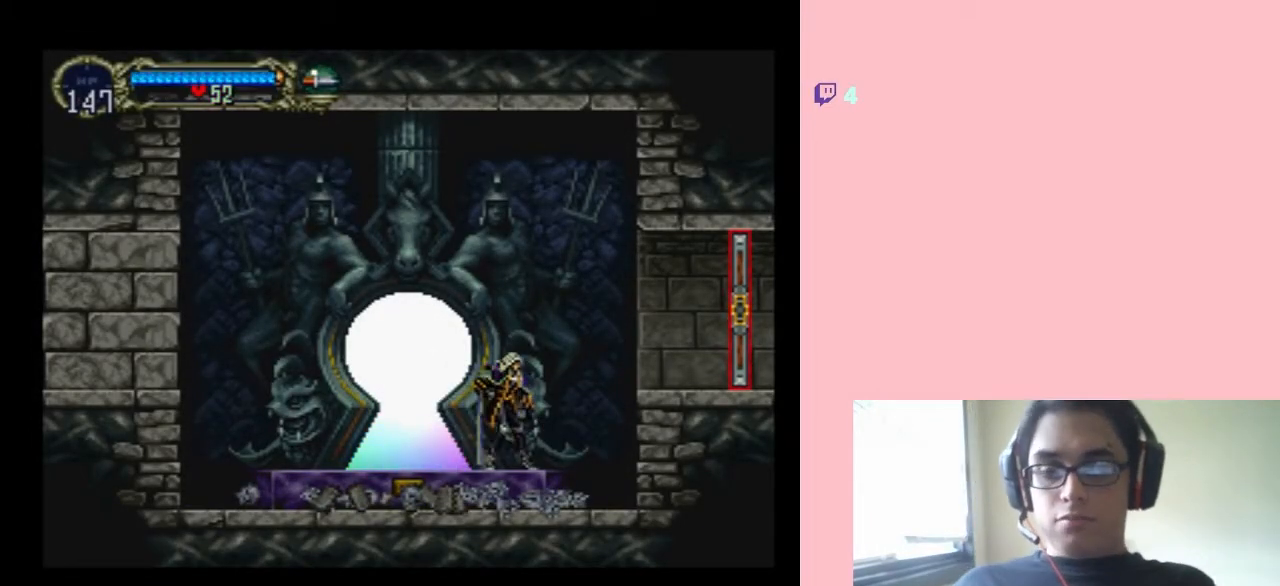
{"buttons": [], "left_stick": "center", "right_stick": "center", "events": []}
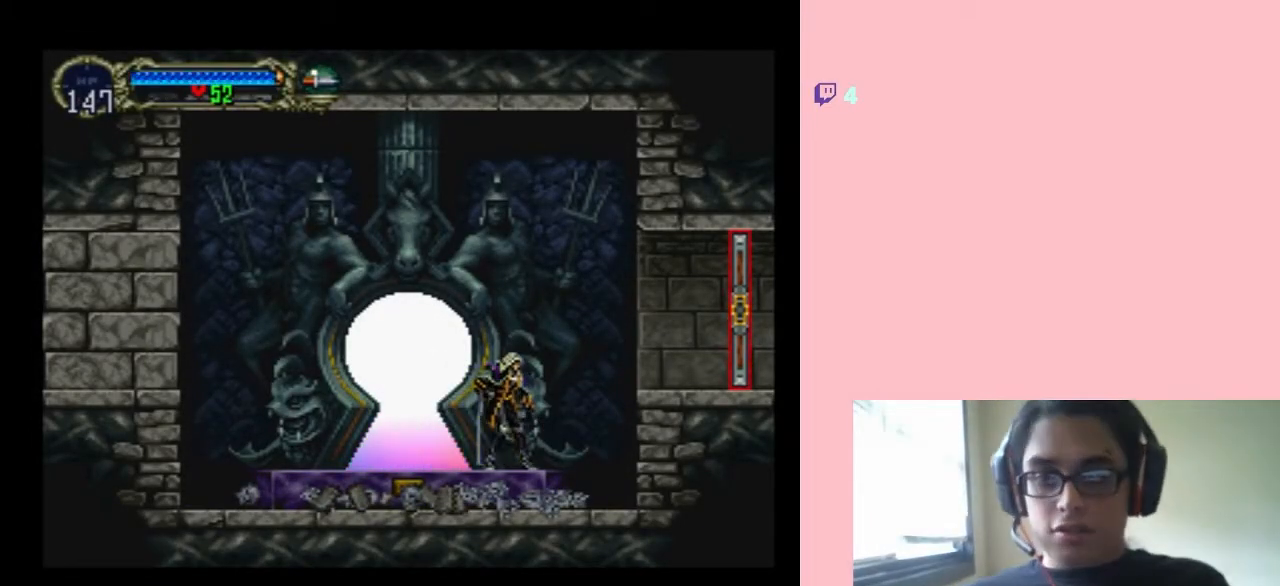
{"buttons": [], "left_stick": "center", "right_stick": "center", "events": []}
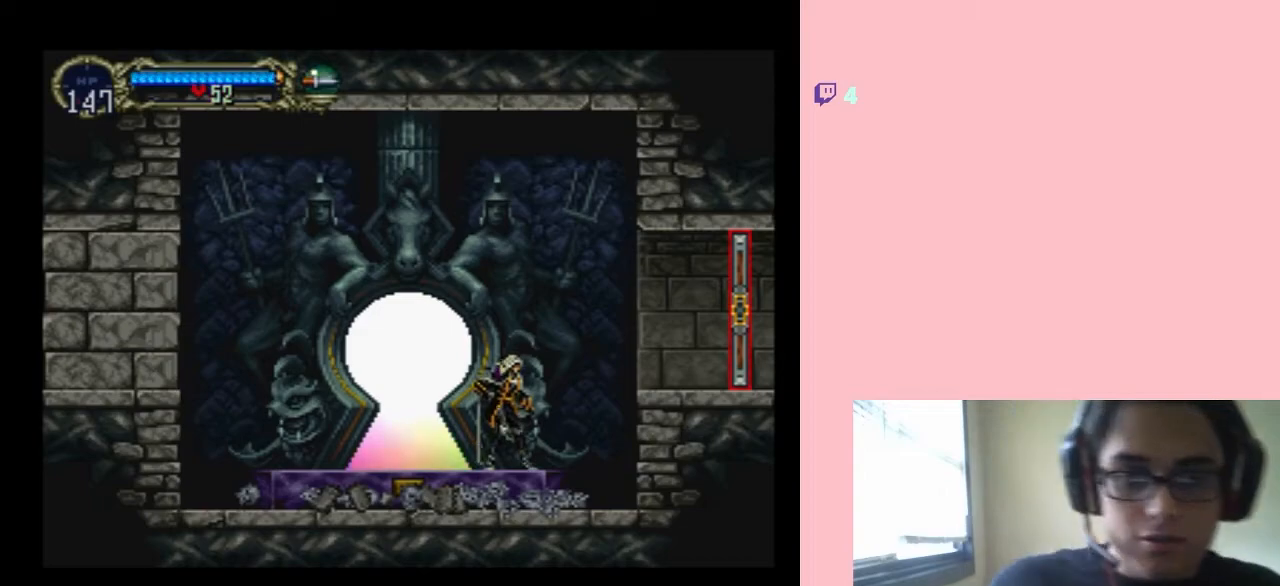
{"buttons": [], "left_stick": "center", "right_stick": "center", "events": []}
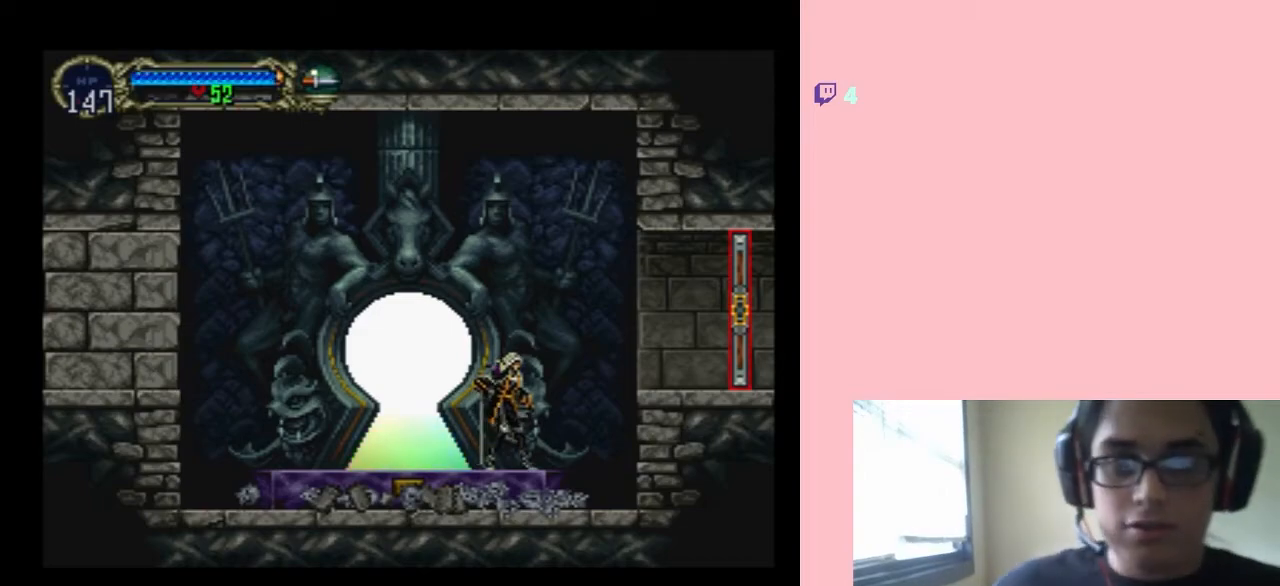
{"buttons": ["B", "DPAD_RIGHT"], "left_stick": "center", "right_stick": "center", "events": [[433, "B", "down"], [467, "DPAD_RIGHT", "down"]]}
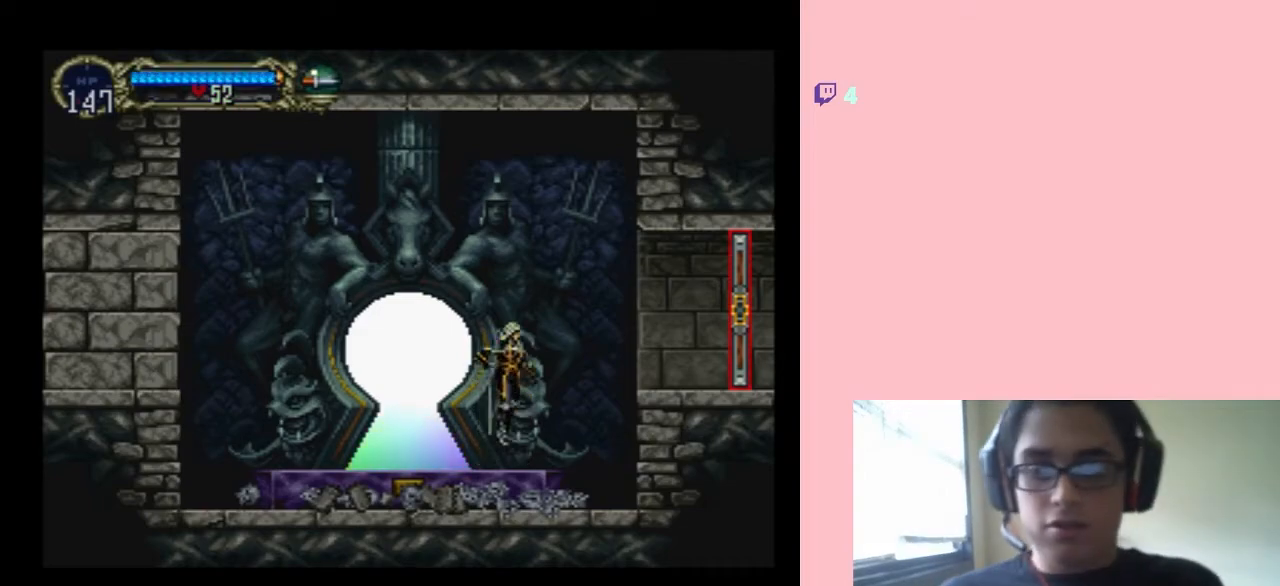
{"buttons": ["DPAD_RIGHT"], "left_stick": "center", "right_stick": "center", "events": [[217, "B", "up"]]}
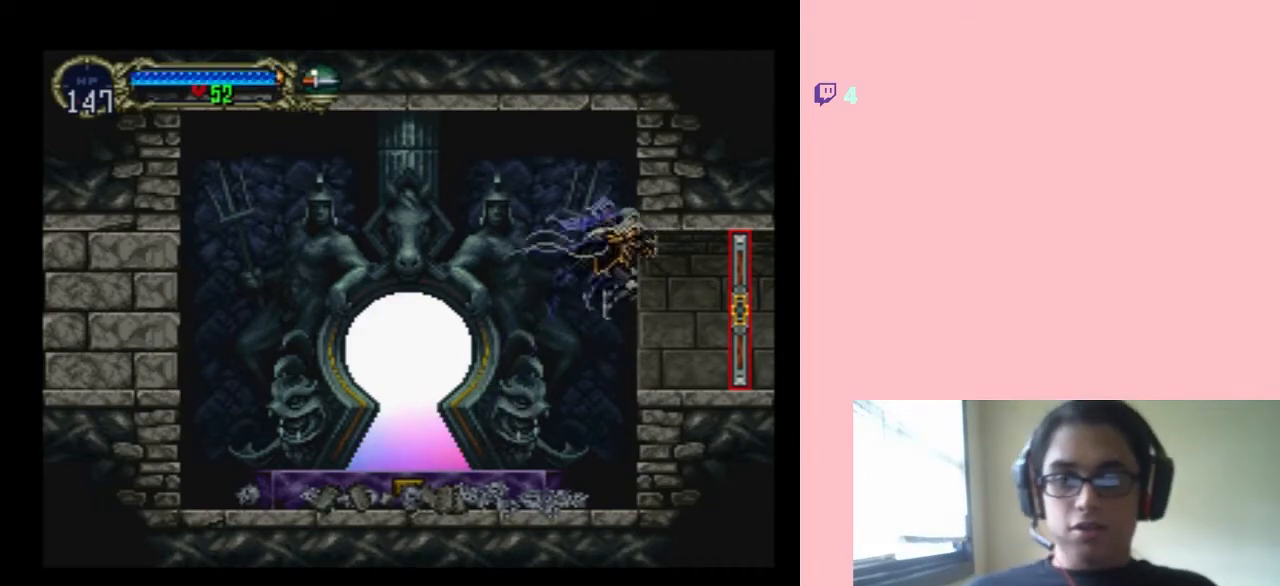
{"buttons": [], "left_stick": "center", "right_stick": "center", "events": [[250, "DPAD_RIGHT", "up"]]}